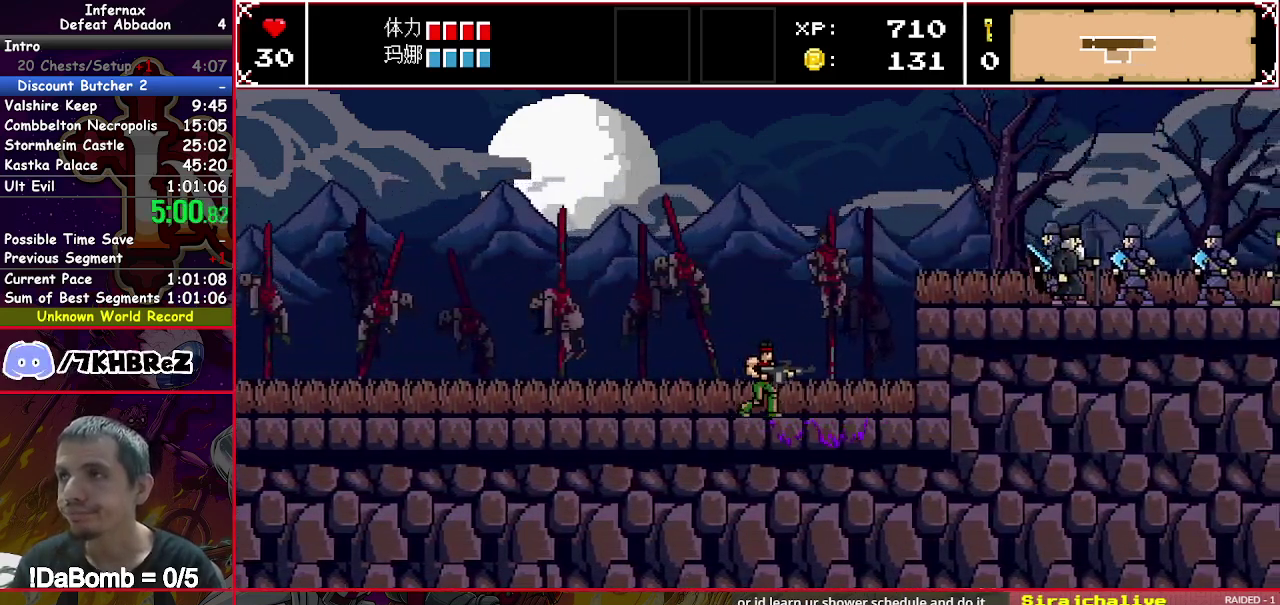
Gameplay with a controller (Xbox layout); each line is a JSON object with the inputs held at the frame after it. "events" lists button and stick changes between this image and that frame as [ms after this image, input, new state], when the widget could be followed in between. Not read: L3 R3 left_stick.
{"buttons": ["DPAD_RIGHT"], "right_stick": "center", "events": [[17, "Y", "down"], [133, "Y", "up"]]}
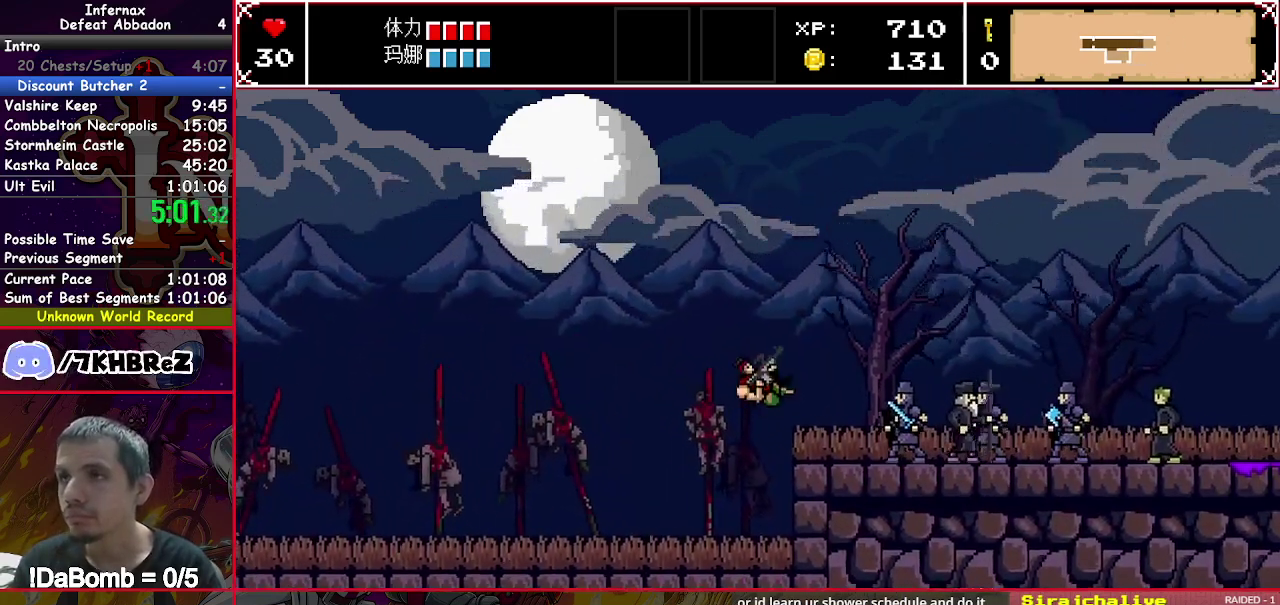
{"buttons": ["DPAD_RIGHT"], "right_stick": "center", "events": [[217, "Y", "down"], [383, "Y", "up"]]}
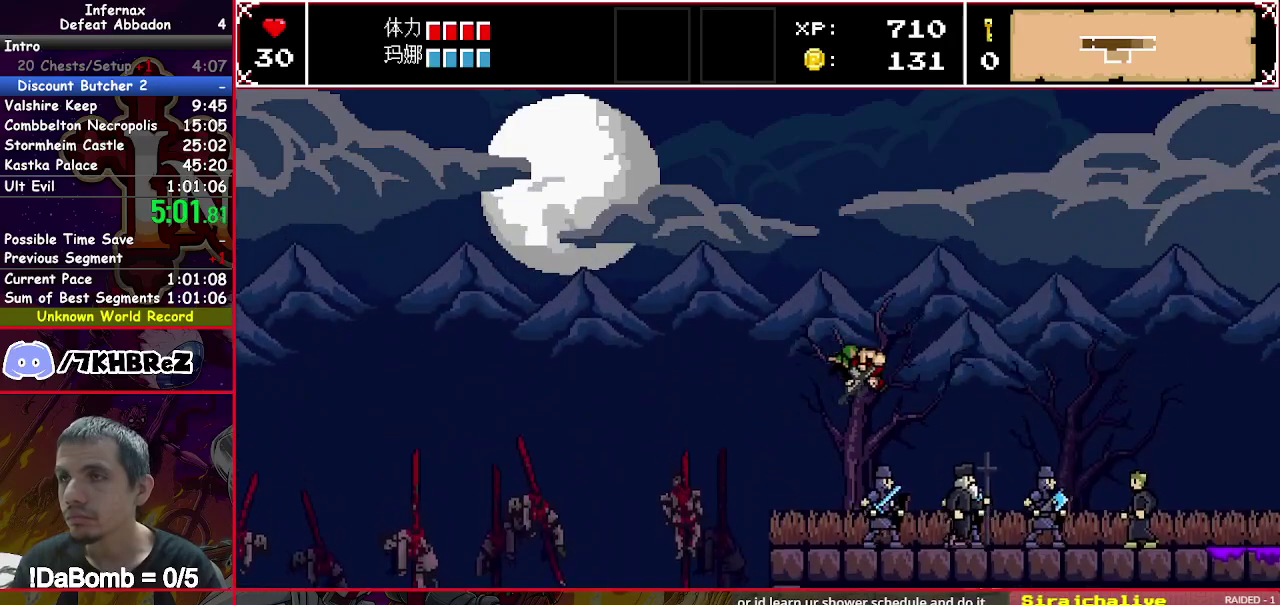
{"buttons": ["X", "DPAD_RIGHT"], "right_stick": "center", "events": [[83, "X", "down"], [167, "A", "down"], [233, "A", "up"]]}
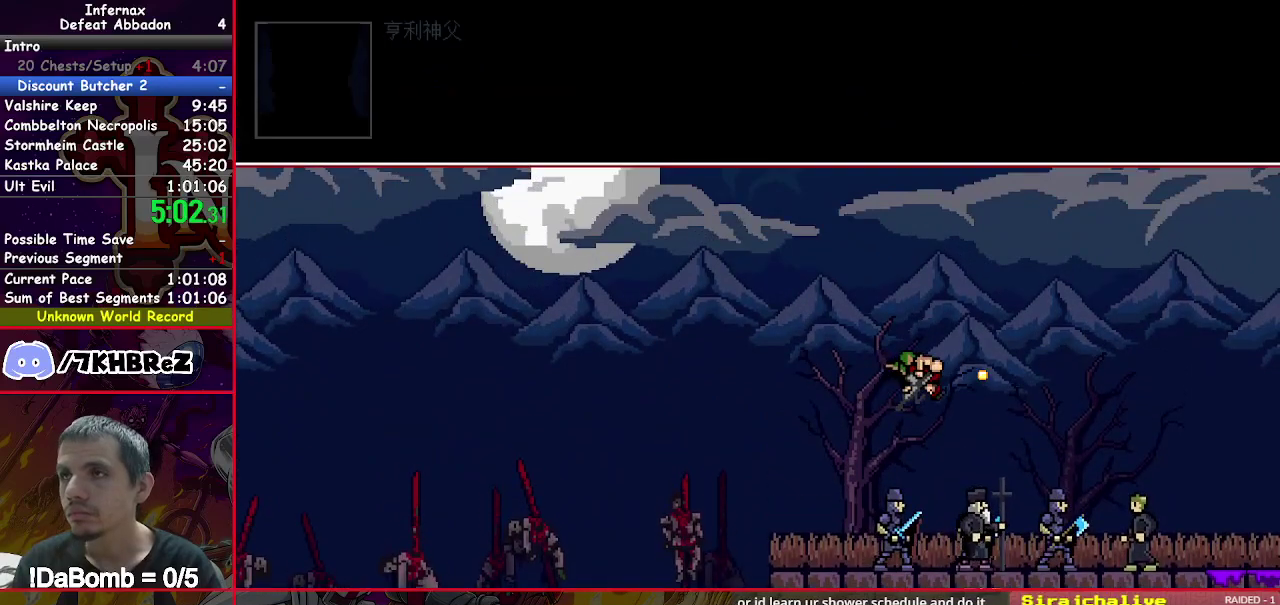
{"buttons": ["A", "X", "DPAD_RIGHT"], "right_stick": "center", "events": [[33, "A", "down"], [117, "A", "up"], [183, "A", "down"], [267, "A", "up"], [333, "A", "down"], [400, "A", "up"], [500, "A", "down"]]}
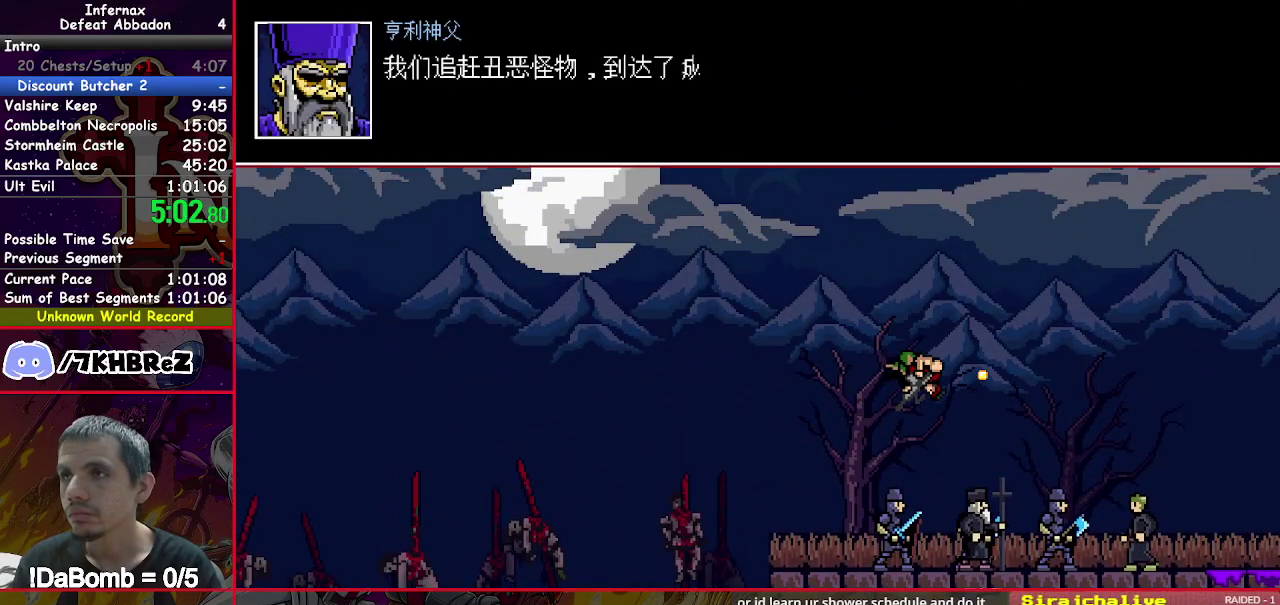
{"buttons": ["A", "X", "DPAD_RIGHT"], "right_stick": "center", "events": [[67, "A", "up"], [150, "A", "down"], [217, "A", "up"], [283, "A", "down"], [383, "A", "up"], [450, "A", "down"]]}
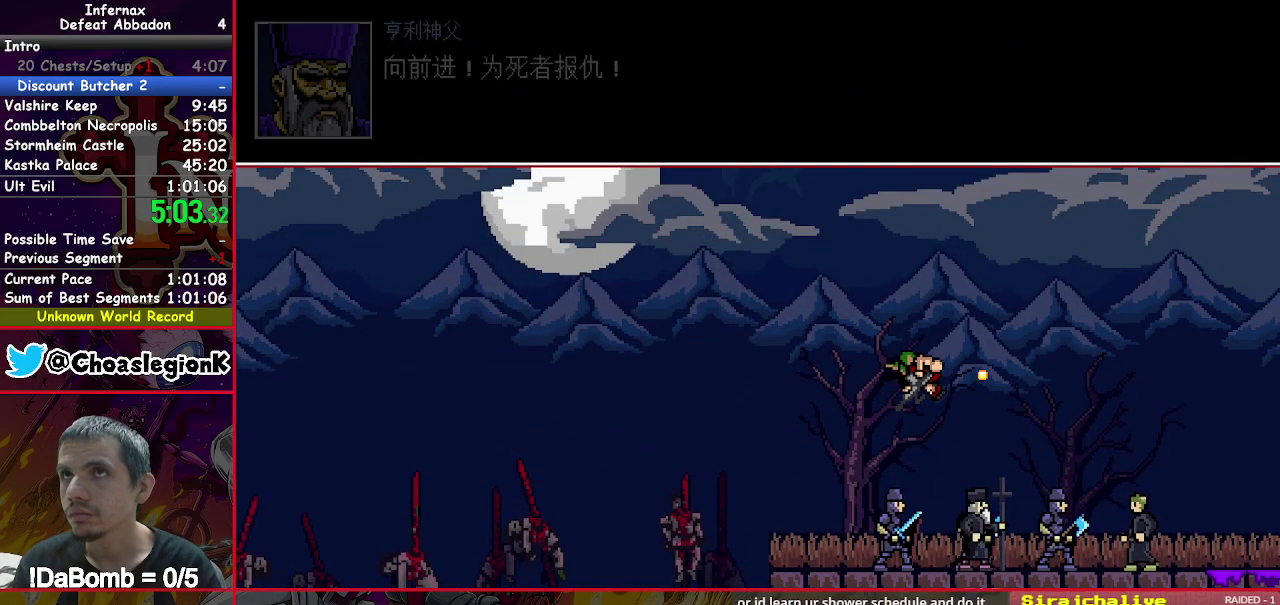
{"buttons": ["DPAD_RIGHT"], "right_stick": "center", "events": [[33, "A", "up"], [100, "A", "down"], [200, "A", "up"], [350, "X", "up"]]}
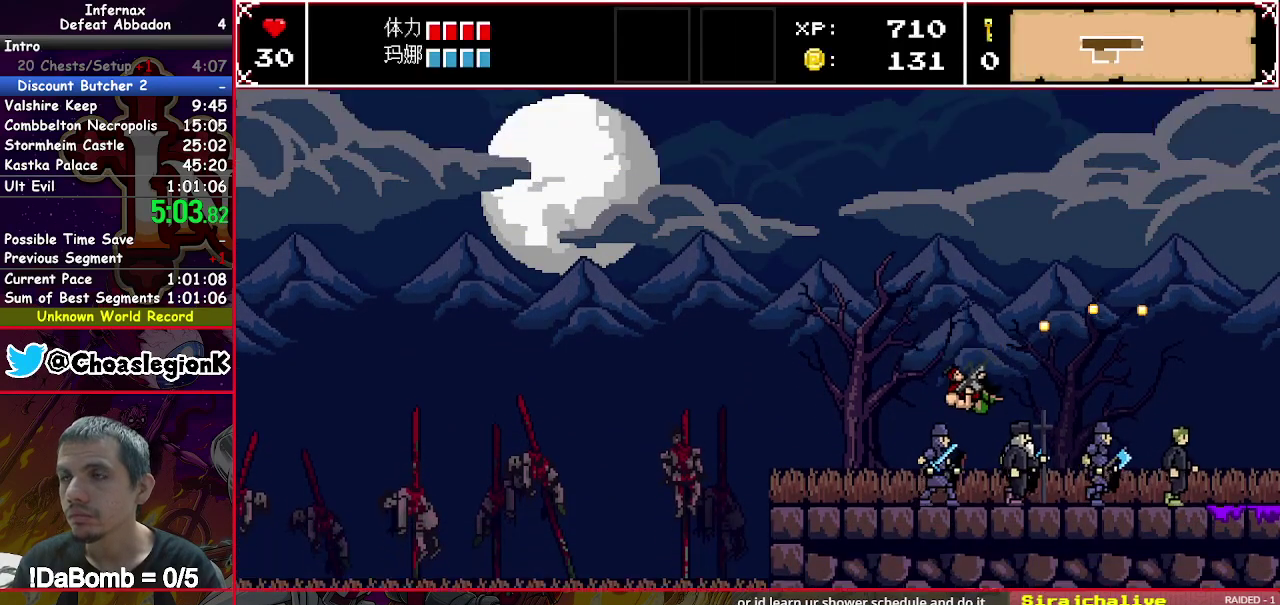
{"buttons": ["DPAD_RIGHT"], "right_stick": "center", "events": []}
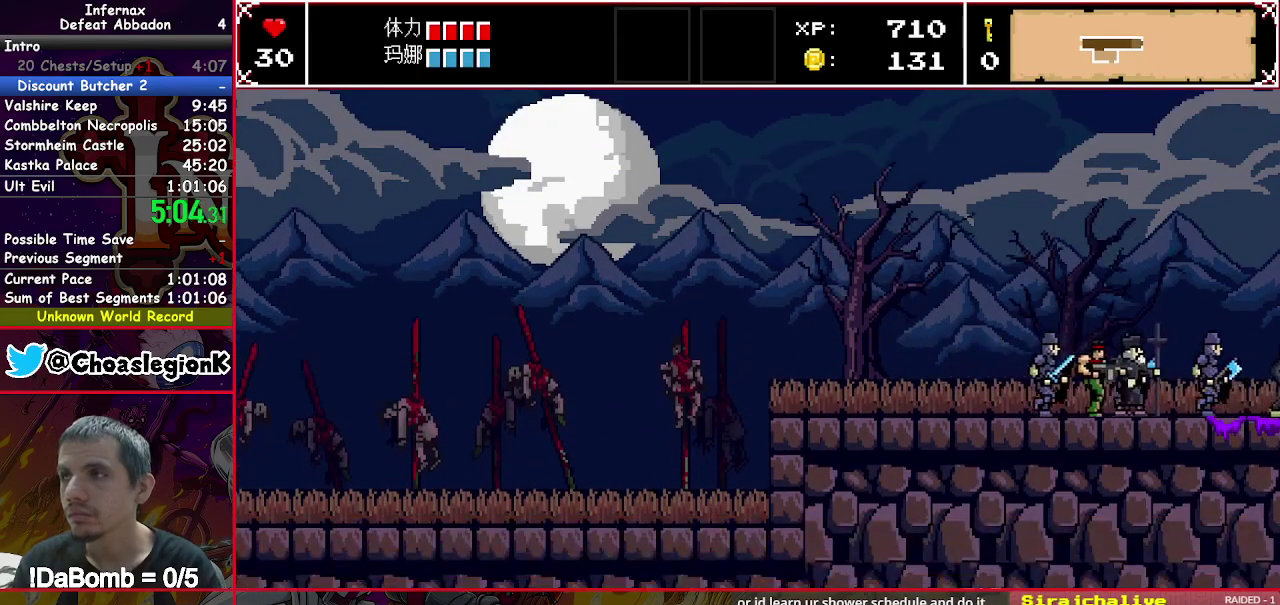
{"buttons": ["DPAD_RIGHT"], "right_stick": "center", "events": []}
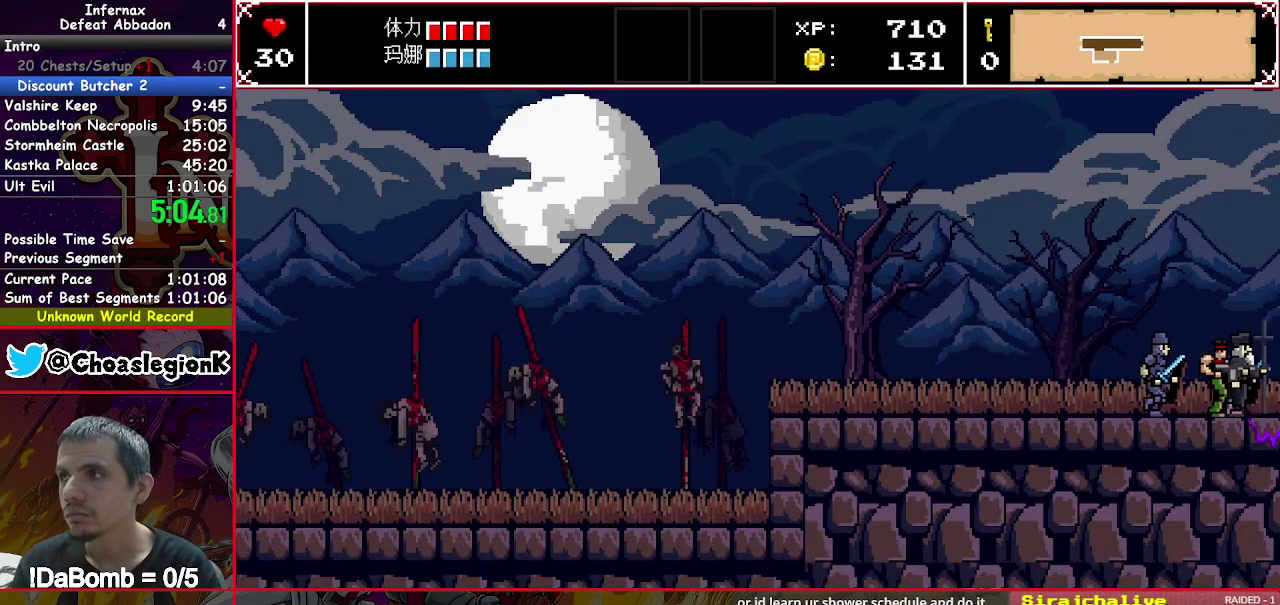
{"buttons": ["X", "DPAD_RIGHT"], "right_stick": "center", "events": [[367, "X", "down"]]}
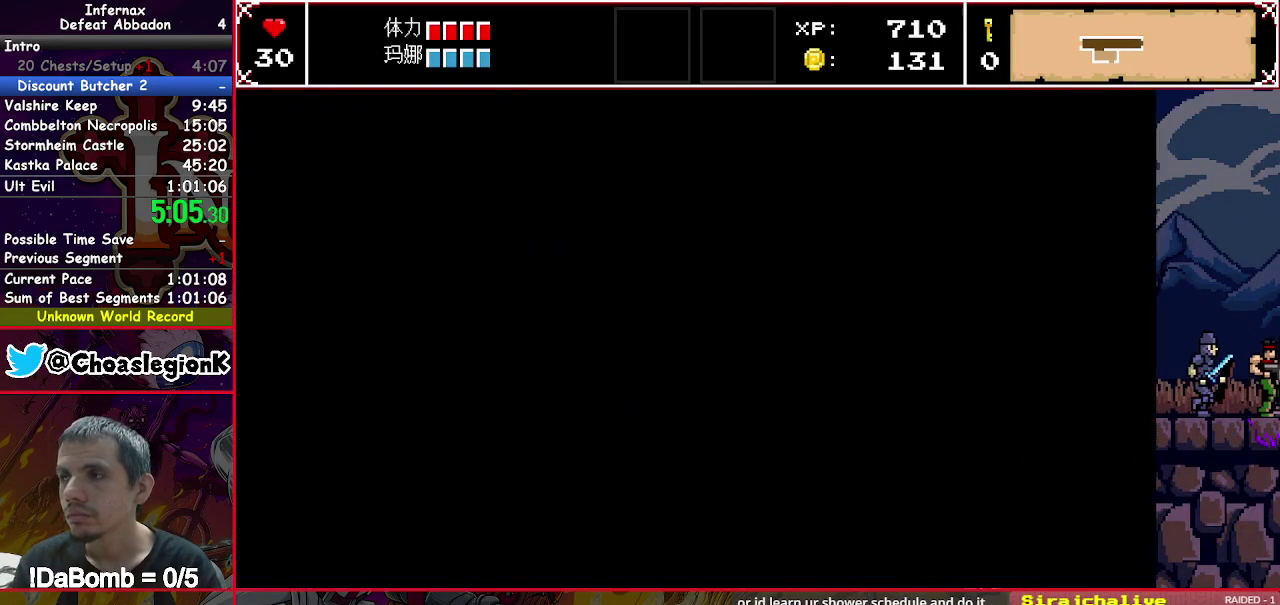
{"buttons": ["X", "DPAD_RIGHT"], "right_stick": "center", "events": []}
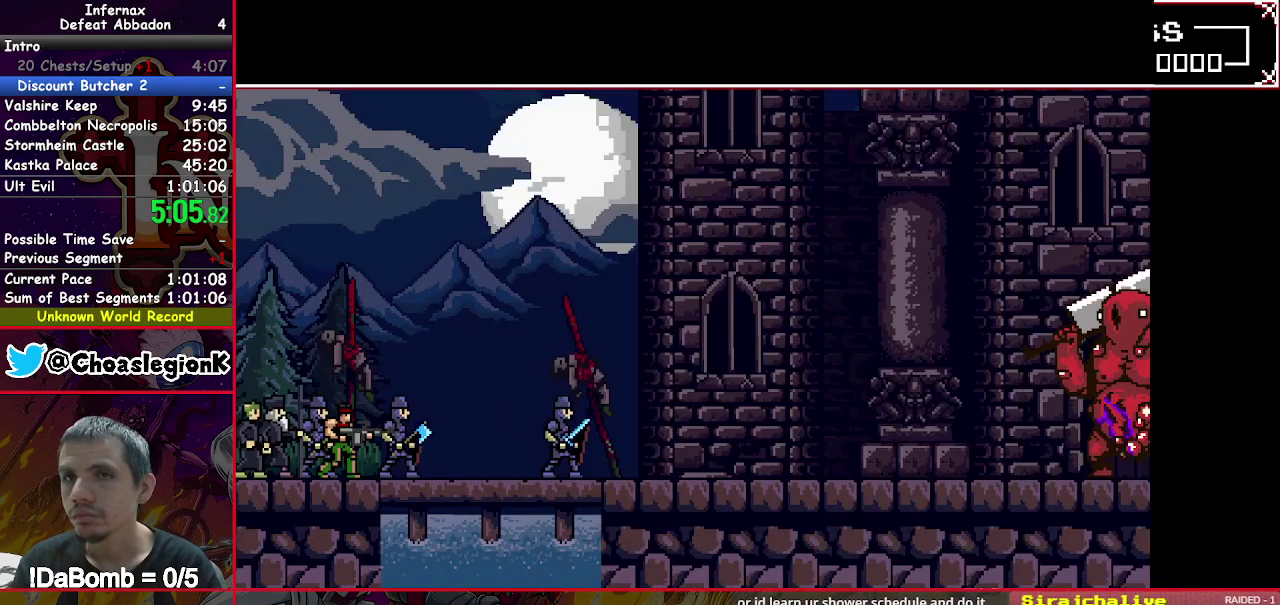
{"buttons": ["X", "DPAD_RIGHT"], "right_stick": "center", "events": []}
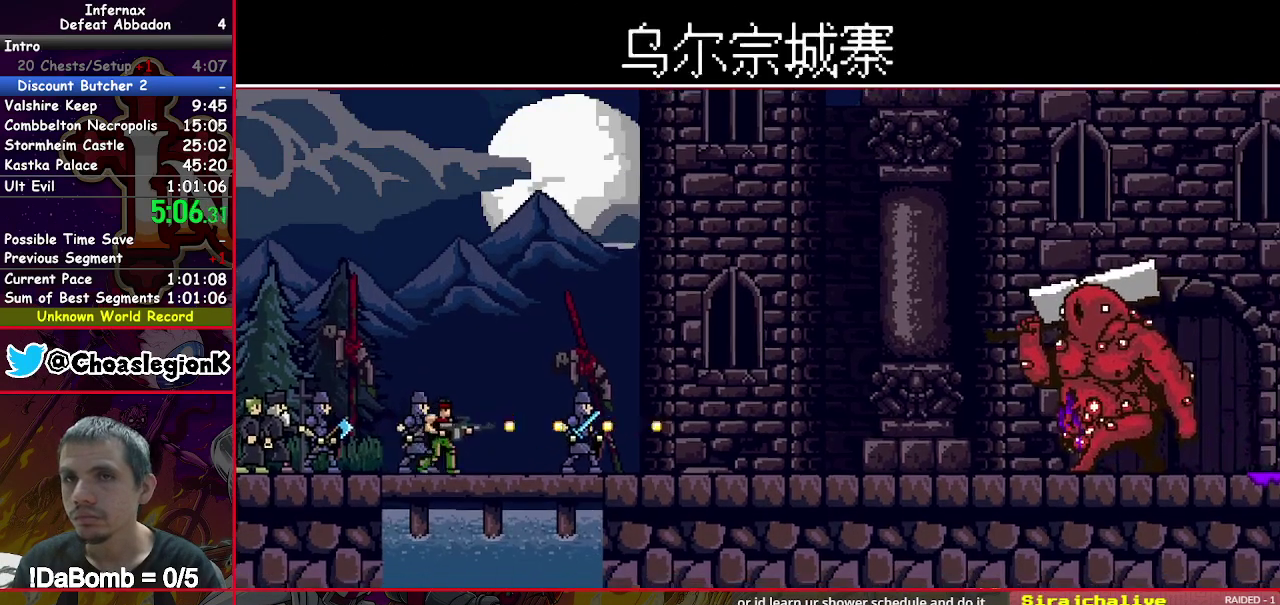
{"buttons": ["X", "DPAD_RIGHT"], "right_stick": "center", "events": []}
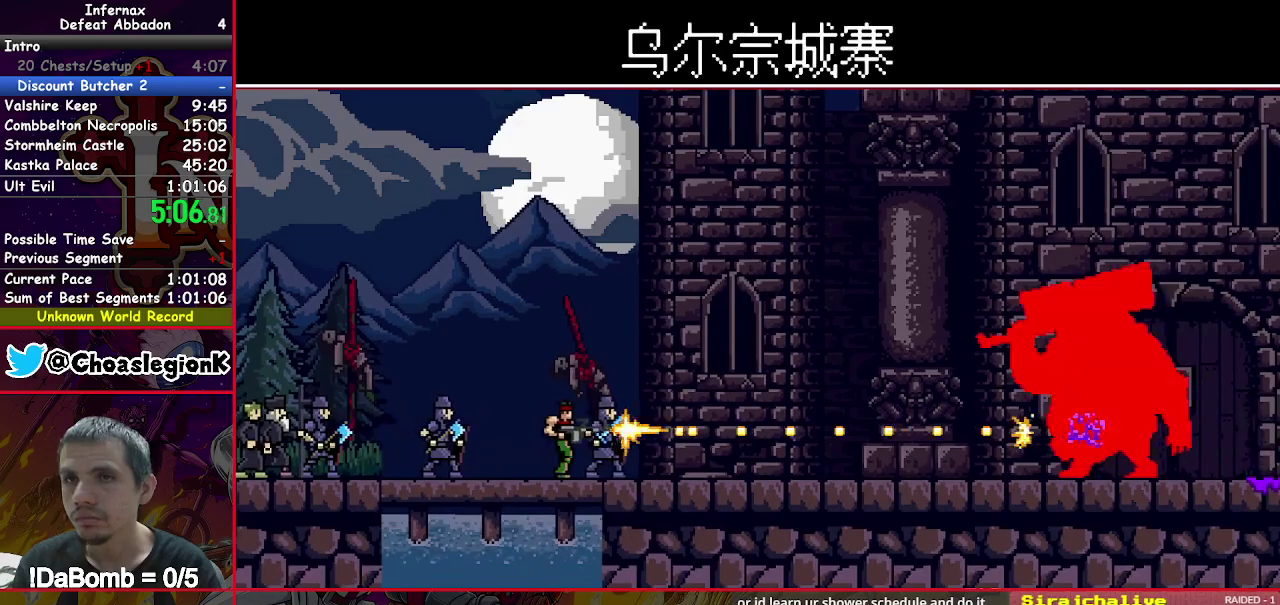
{"buttons": ["X"], "right_stick": "center", "events": [[83, "DPAD_RIGHT", "up"]]}
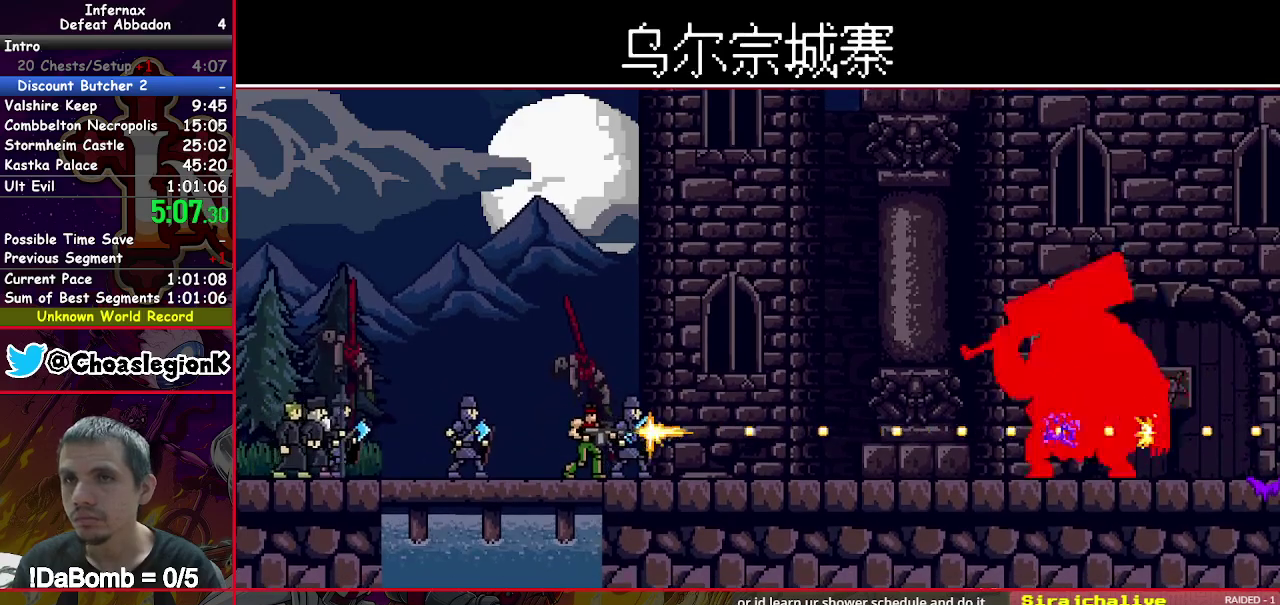
{"buttons": ["X"], "right_stick": "center", "events": []}
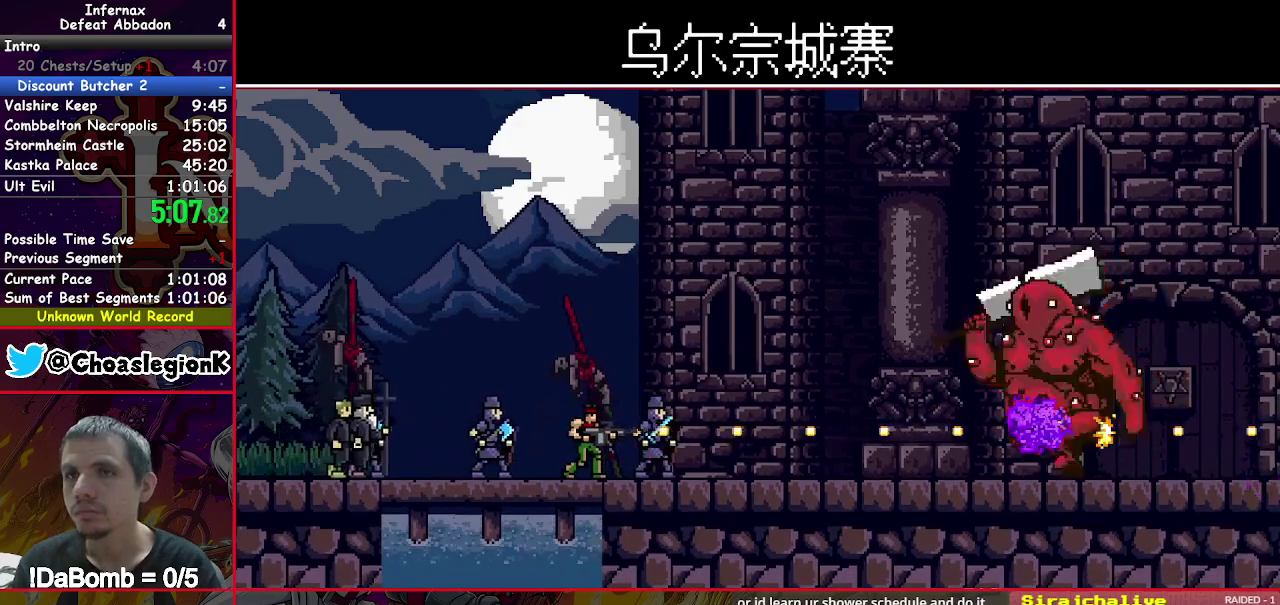
{"buttons": ["X"], "right_stick": "center", "events": []}
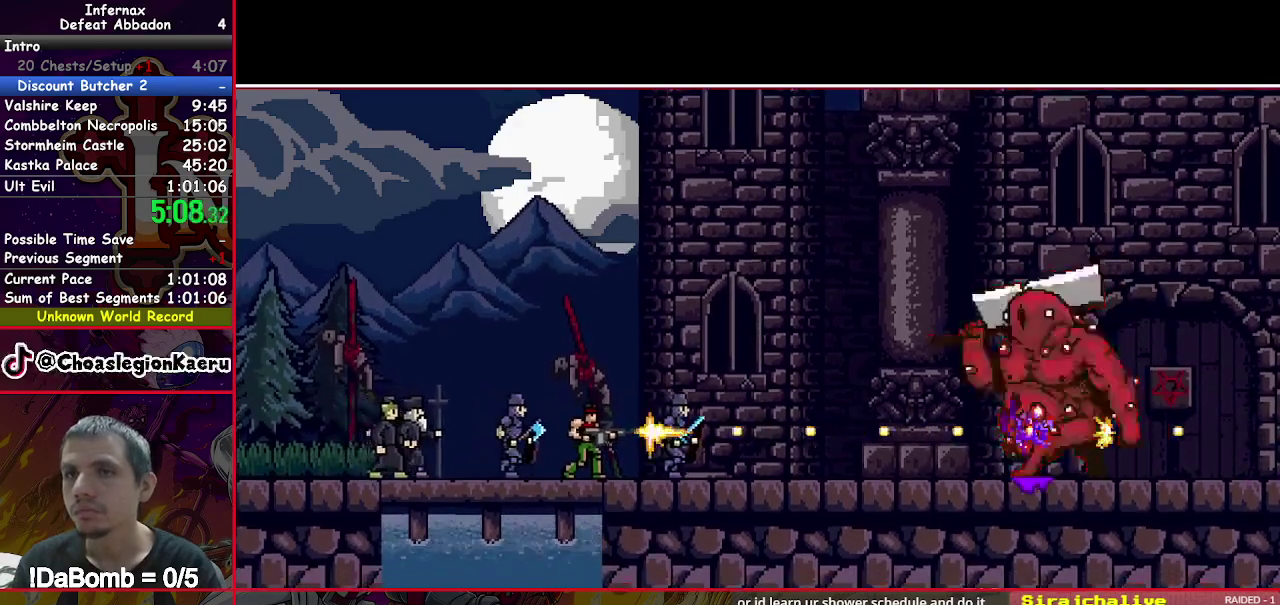
{"buttons": ["X"], "right_stick": "center", "events": []}
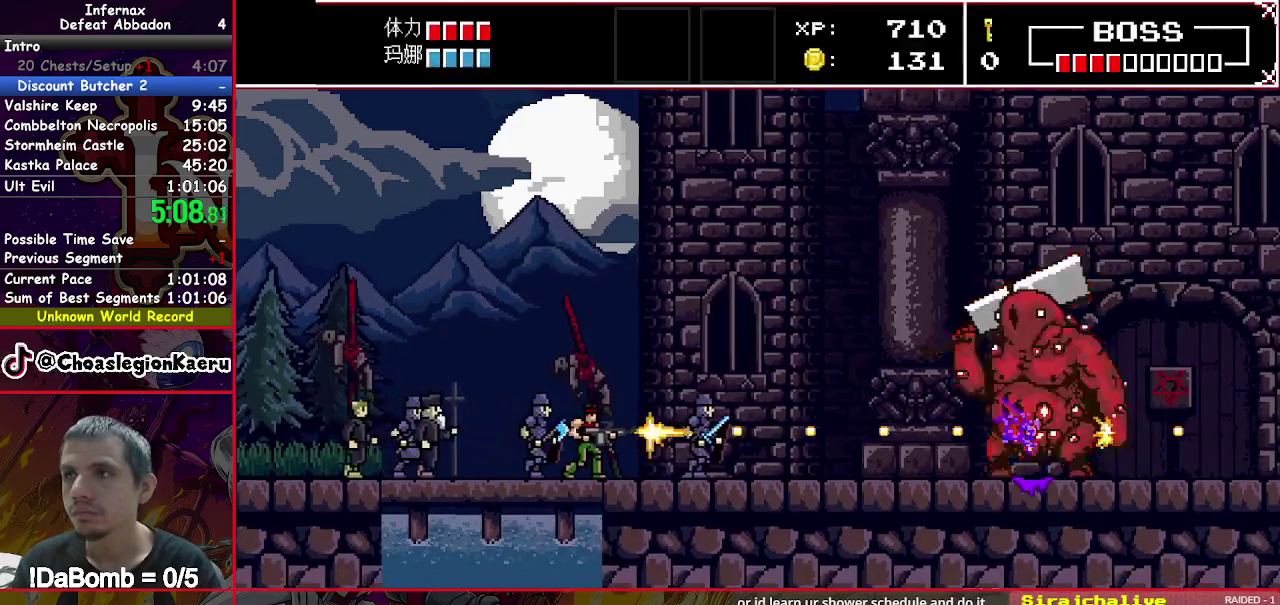
{"buttons": ["X"], "right_stick": "center", "events": []}
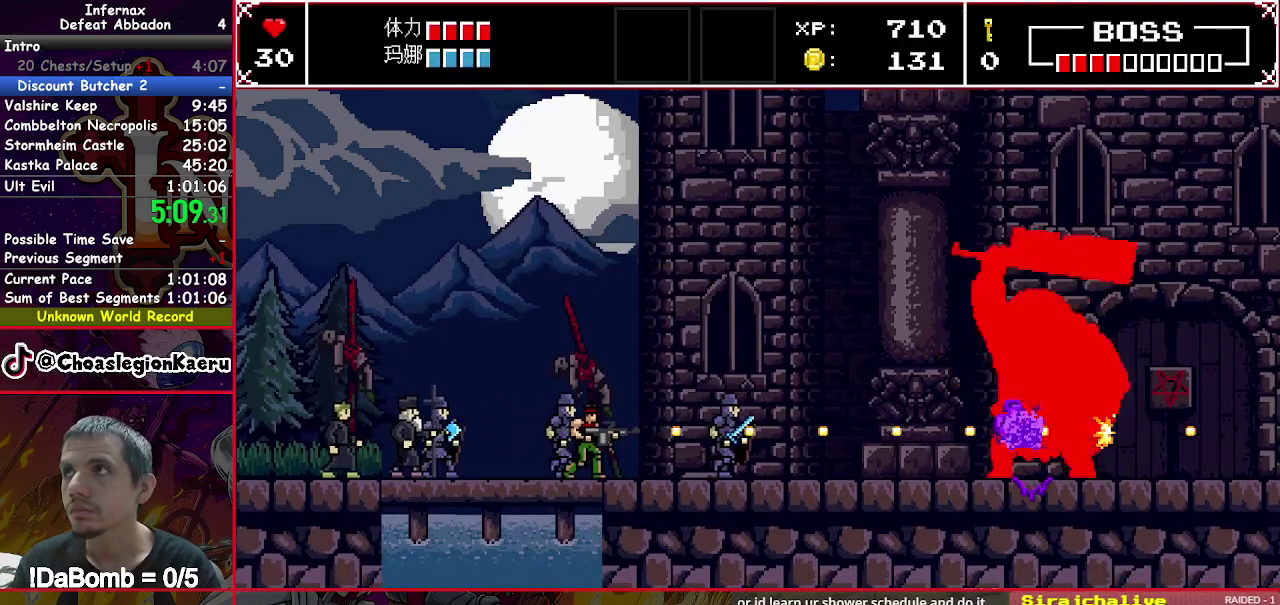
{"buttons": ["X"], "right_stick": "center", "events": []}
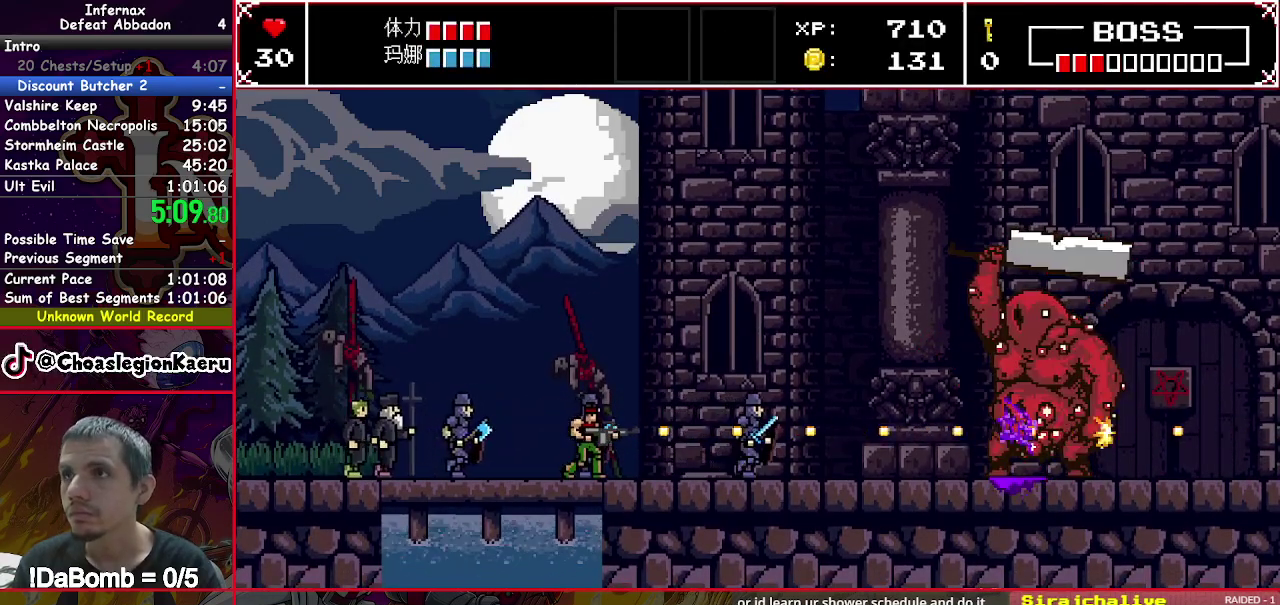
{"buttons": ["X", "DPAD_RIGHT"], "right_stick": "center", "events": [[350, "DPAD_RIGHT", "down"]]}
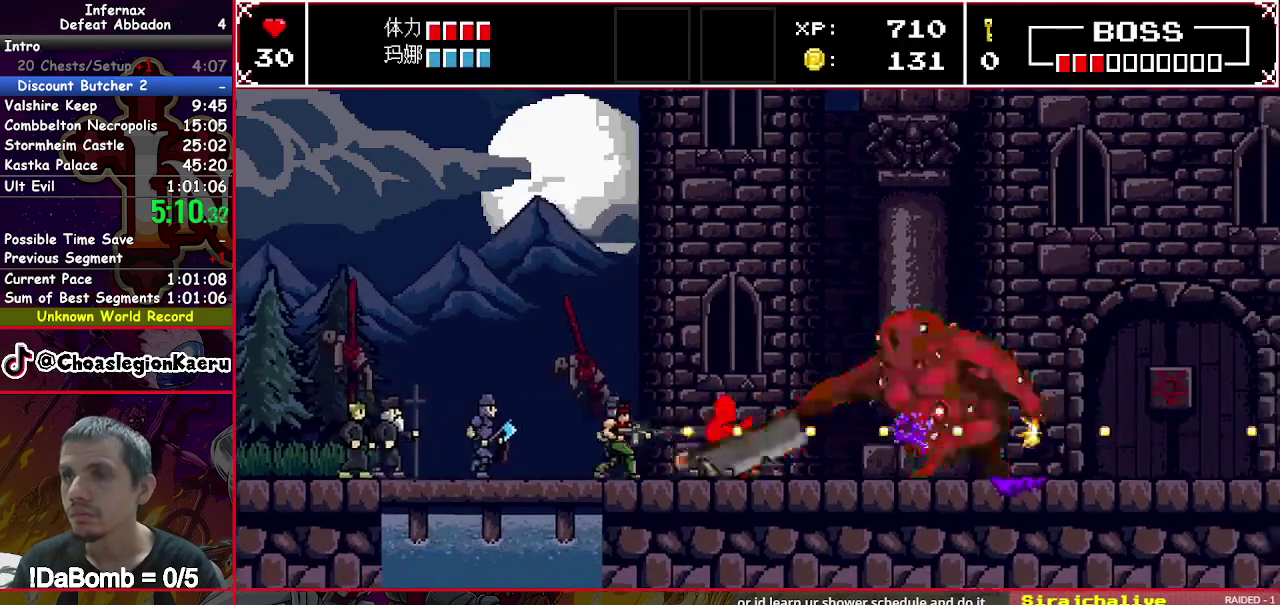
{"buttons": ["X", "DPAD_RIGHT"], "right_stick": "center", "events": []}
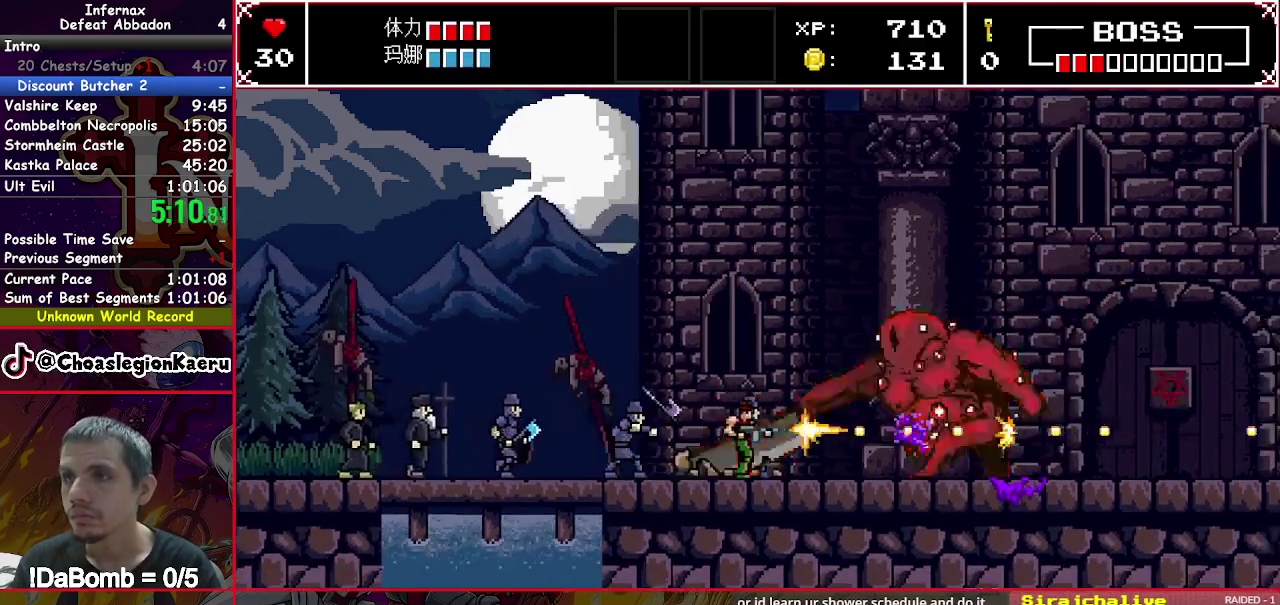
{"buttons": ["X"], "right_stick": "center", "events": [[267, "DPAD_RIGHT", "up"]]}
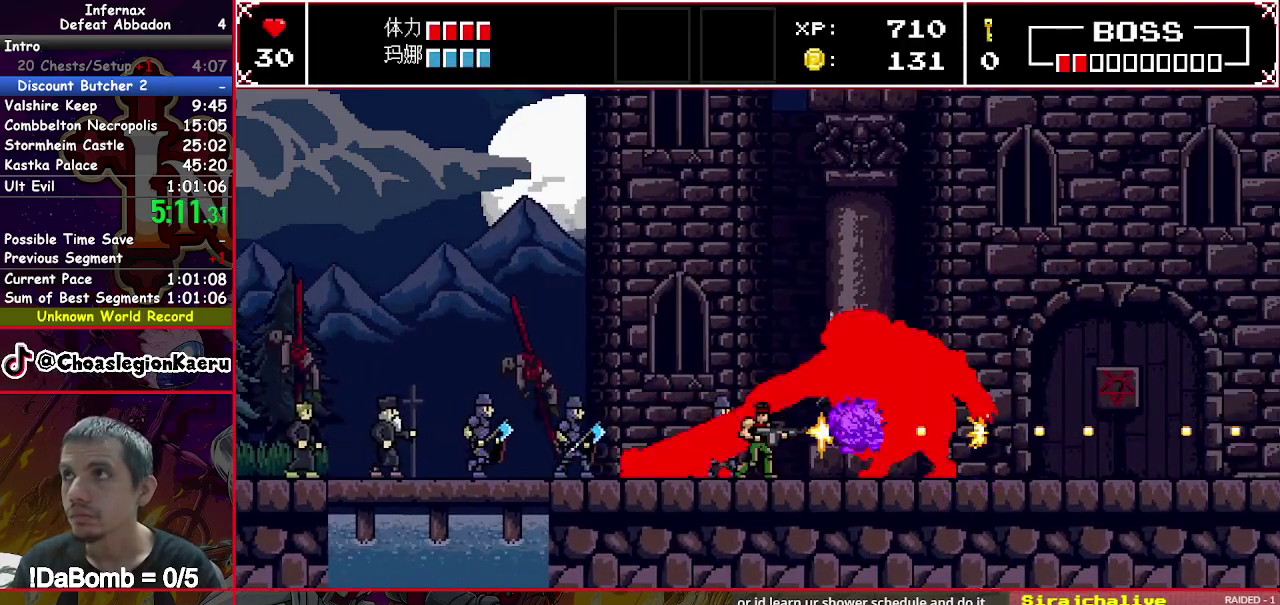
{"buttons": ["X"], "right_stick": "center", "events": []}
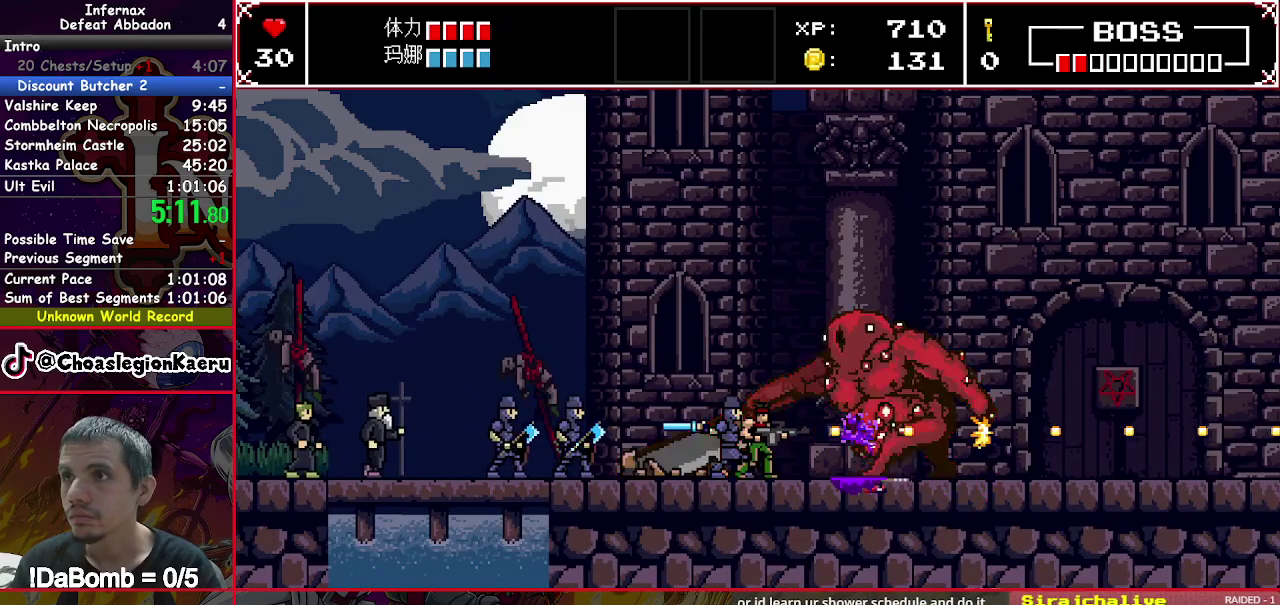
{"buttons": ["X", "DPAD_RIGHT"], "right_stick": "center", "events": [[500, "DPAD_RIGHT", "down"]]}
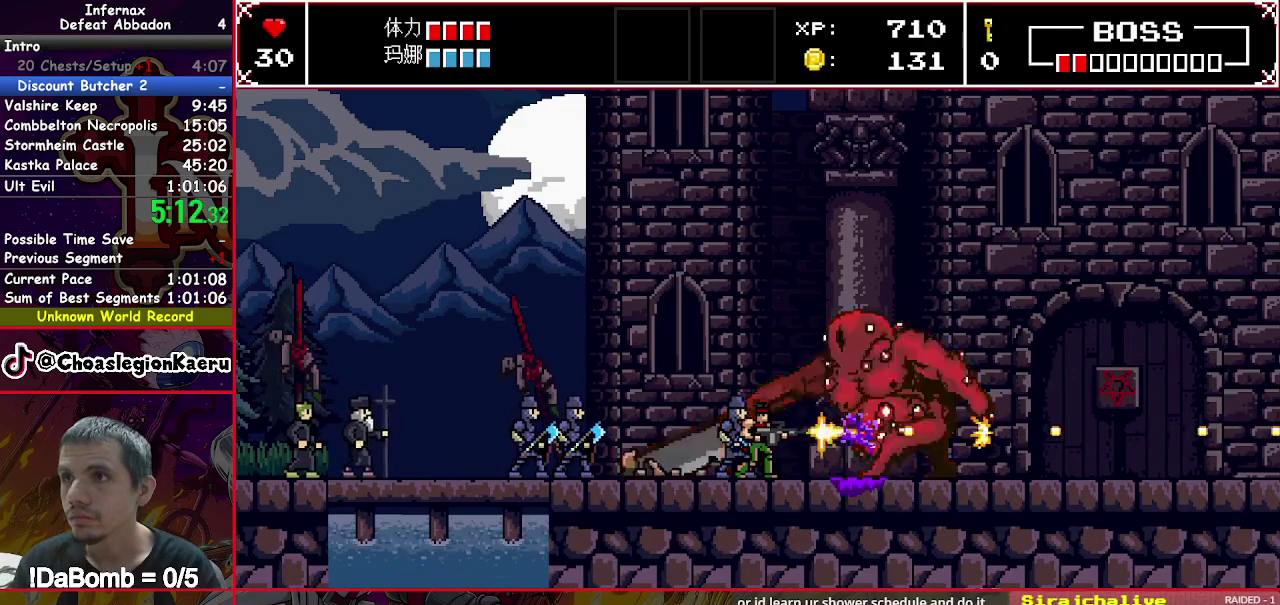
{"buttons": ["X"], "right_stick": "center", "events": [[133, "DPAD_RIGHT", "up"]]}
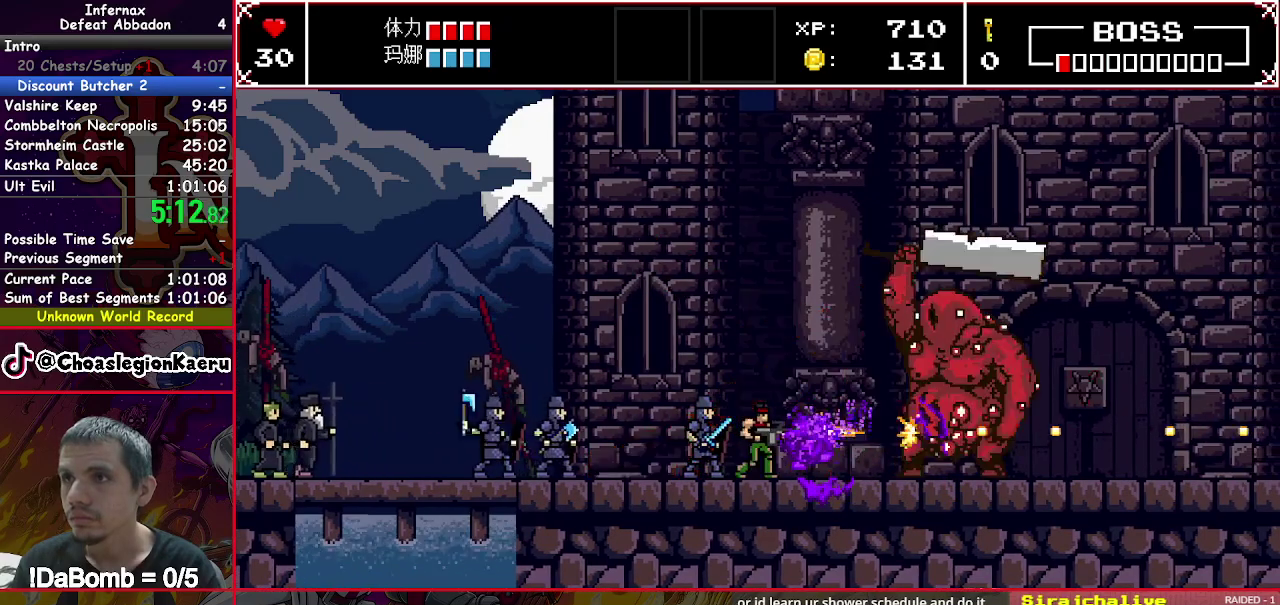
{"buttons": ["X", "DPAD_RIGHT"], "right_stick": "center", "events": [[133, "DPAD_RIGHT", "down"]]}
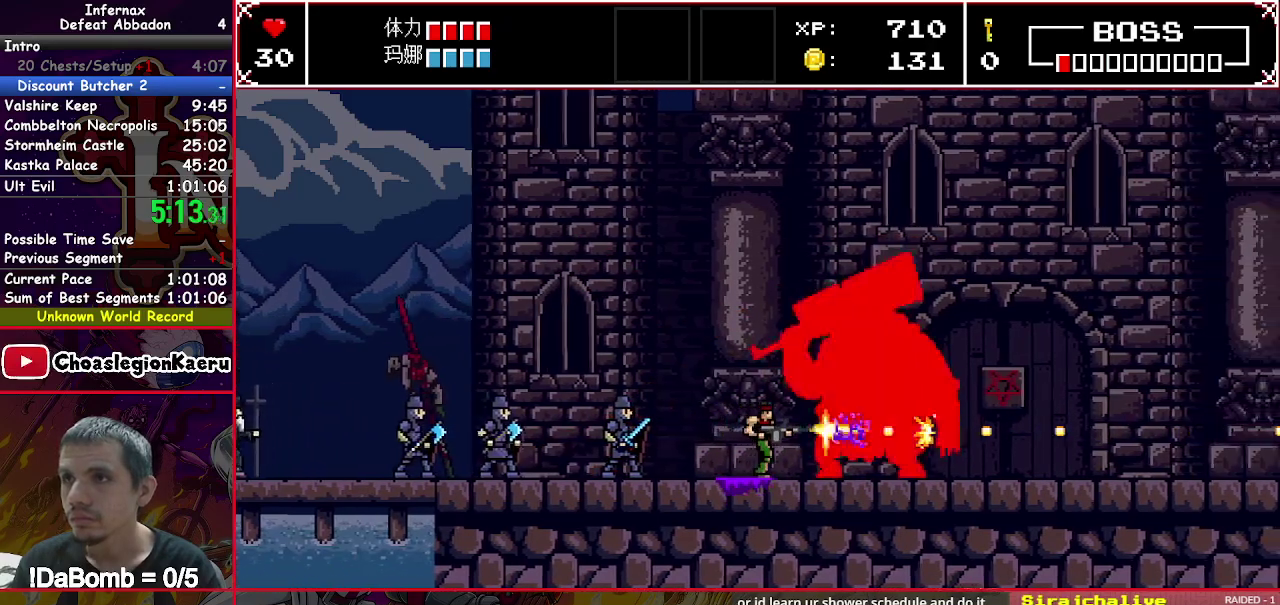
{"buttons": ["X"], "right_stick": "center", "events": [[17, "DPAD_RIGHT", "up"]]}
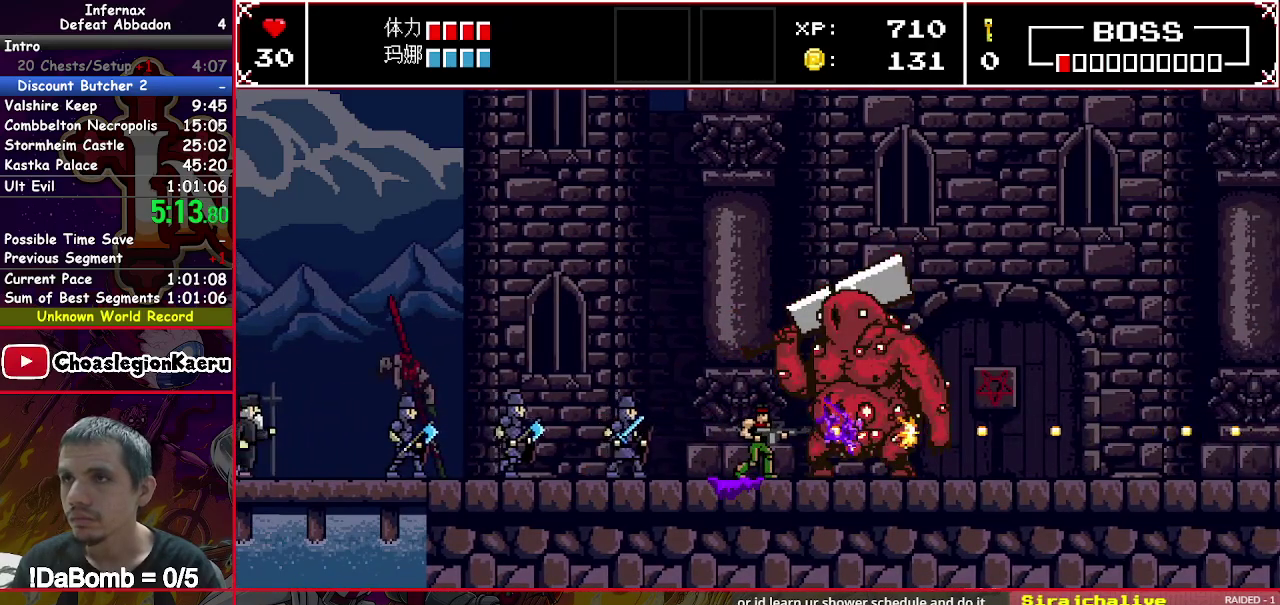
{"buttons": ["X"], "right_stick": "center", "events": []}
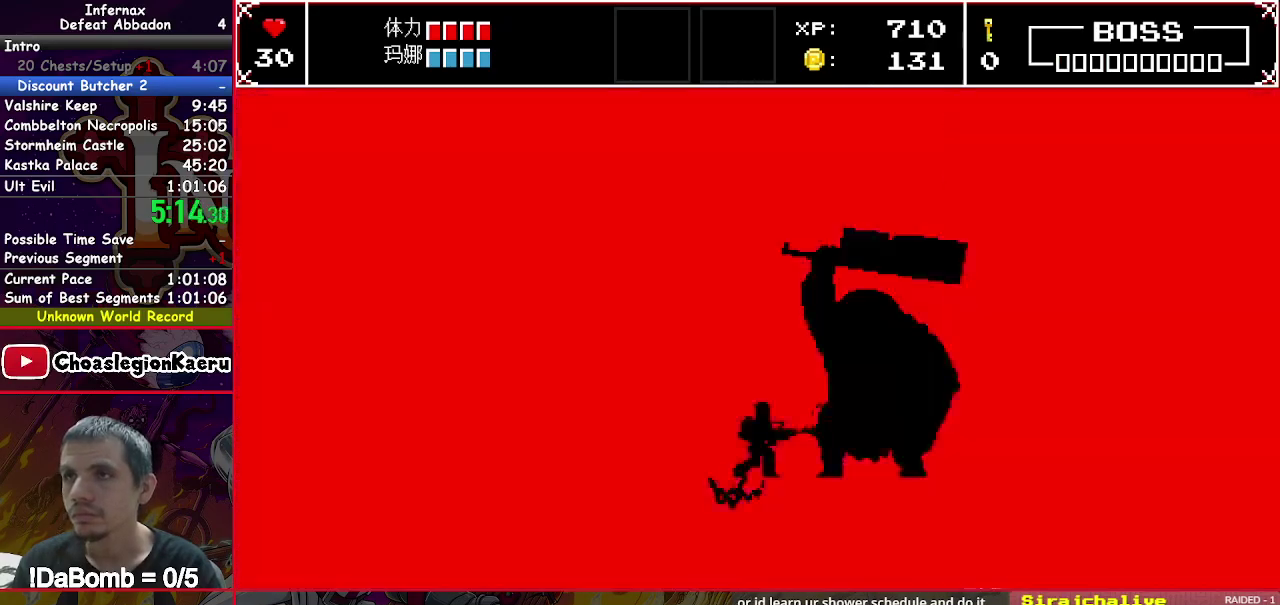
{"buttons": ["X"], "right_stick": "center", "events": []}
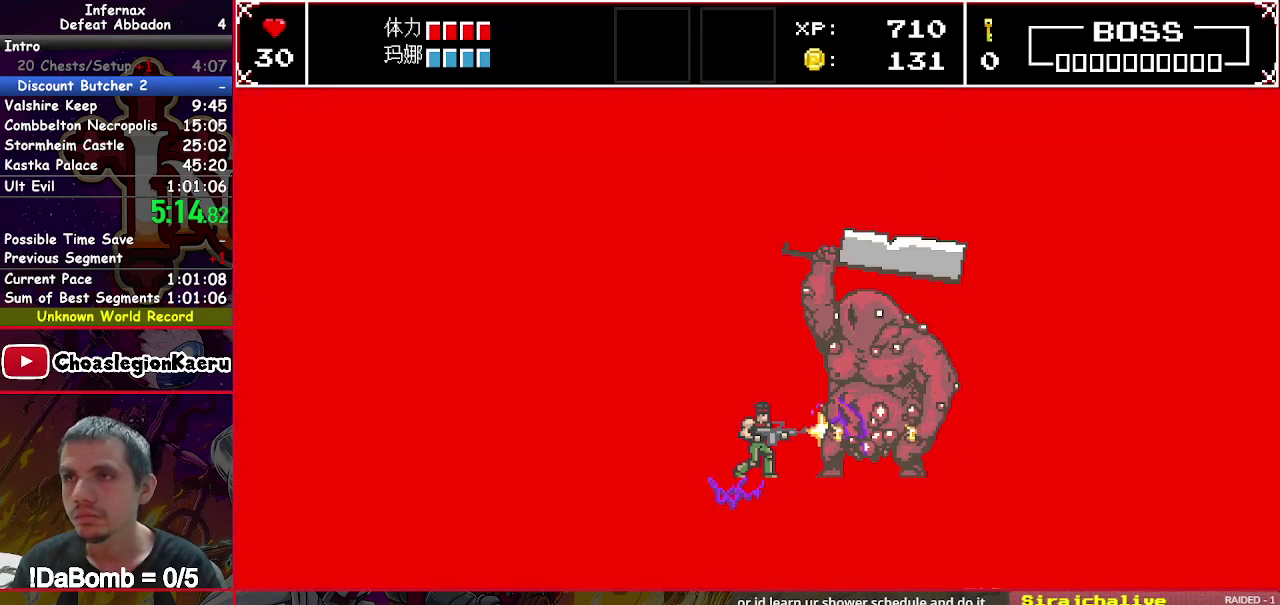
{"buttons": [], "right_stick": "center", "events": [[150, "X", "up"]]}